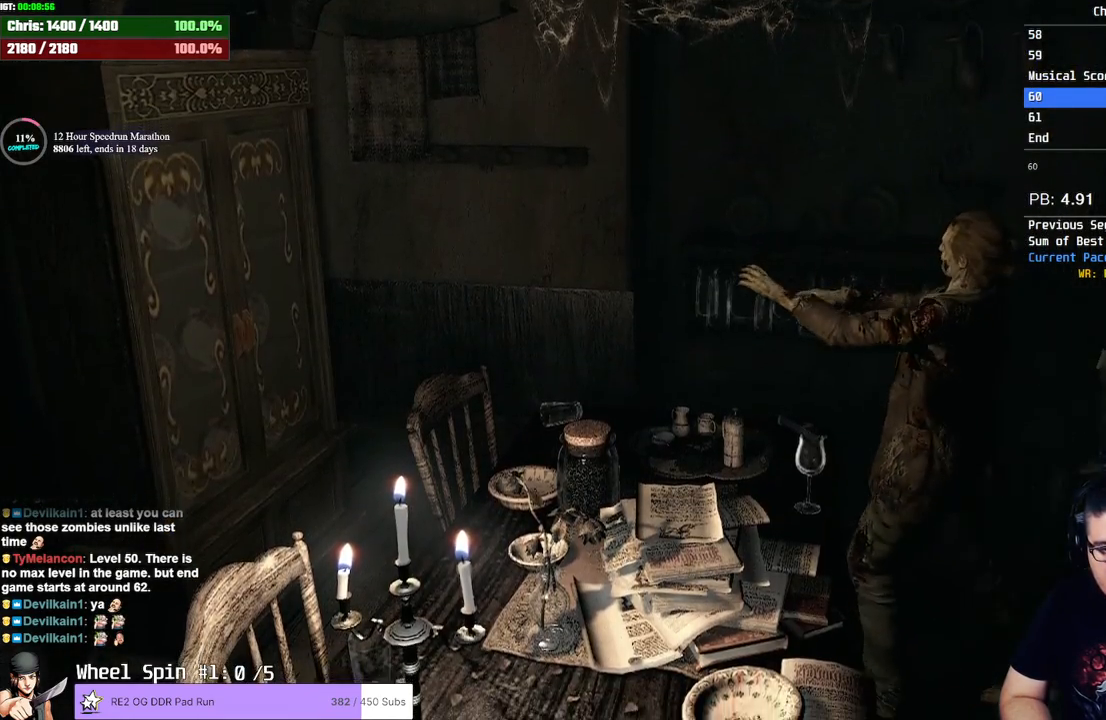
Gameplay with a controller (PlayStation layout); each line is a JSON object with the inputs held at the frame after it. "events" lists button and stick changes between this image and that frame as [ms after this image, input, new state], when the widget could be followed in between.
{"buttons": [], "left_stick": "center", "right_stick": "center", "events": [[100, "left_stick", "up-right"], [383, "CROSS", "up"], [500, "left_stick", "center"]]}
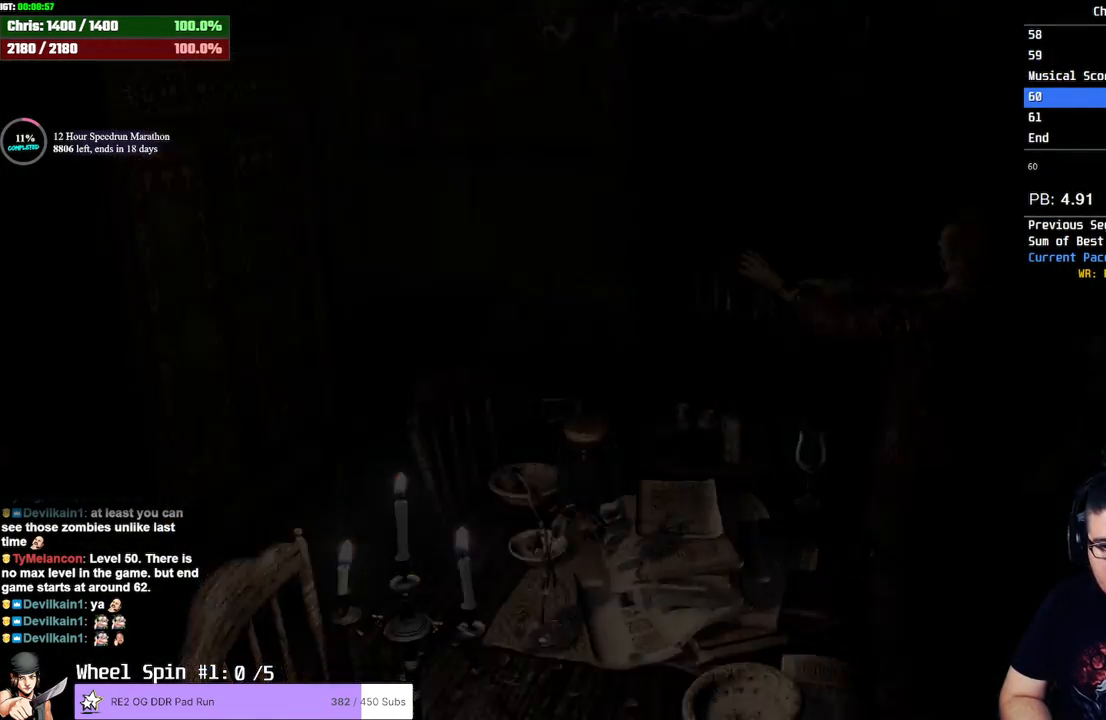
{"buttons": [], "left_stick": "center", "right_stick": "center", "events": []}
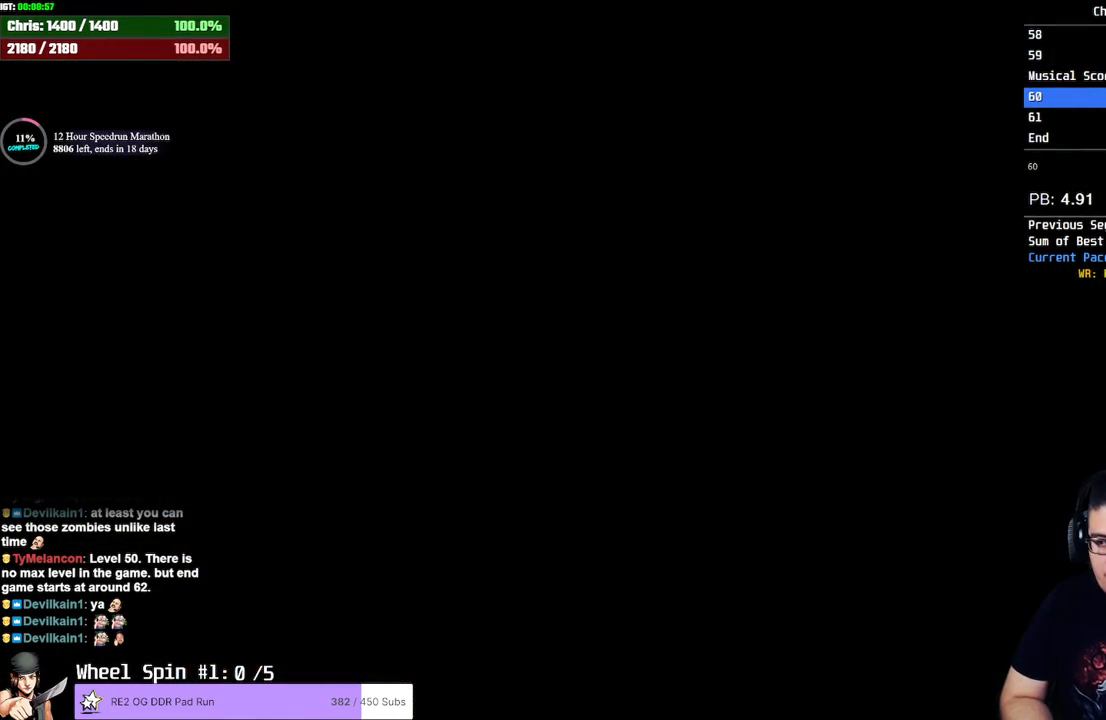
{"buttons": [], "left_stick": "center", "right_stick": "center", "events": []}
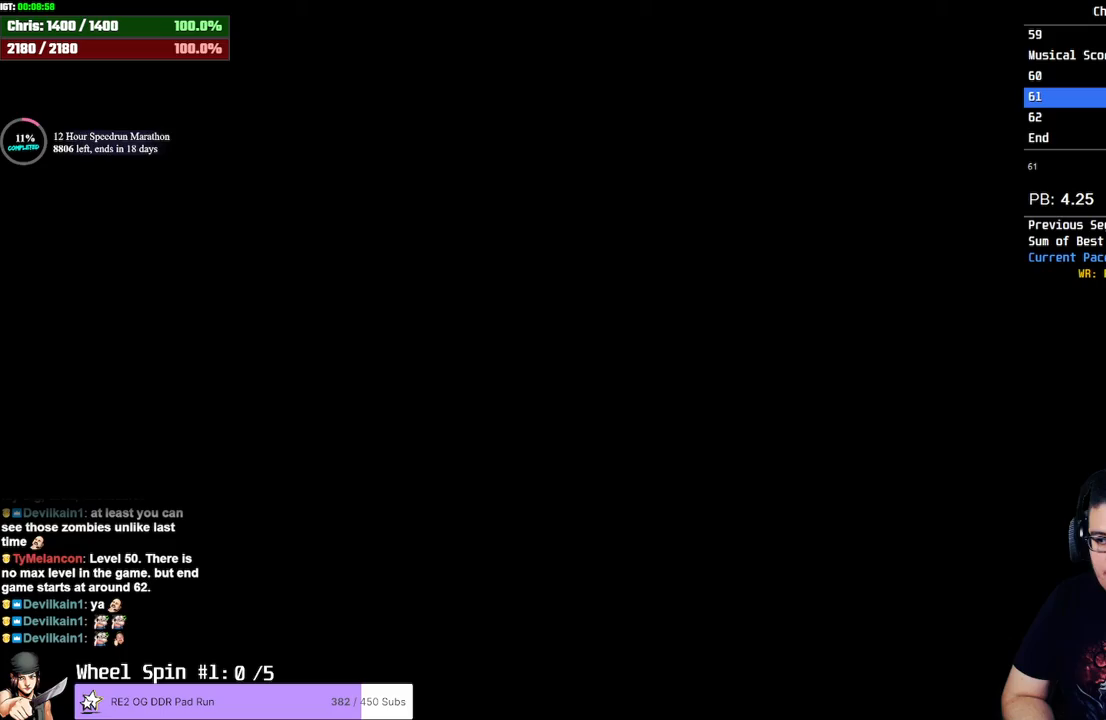
{"buttons": [], "left_stick": "down", "right_stick": "center", "events": [[417, "left_stick", "down"]]}
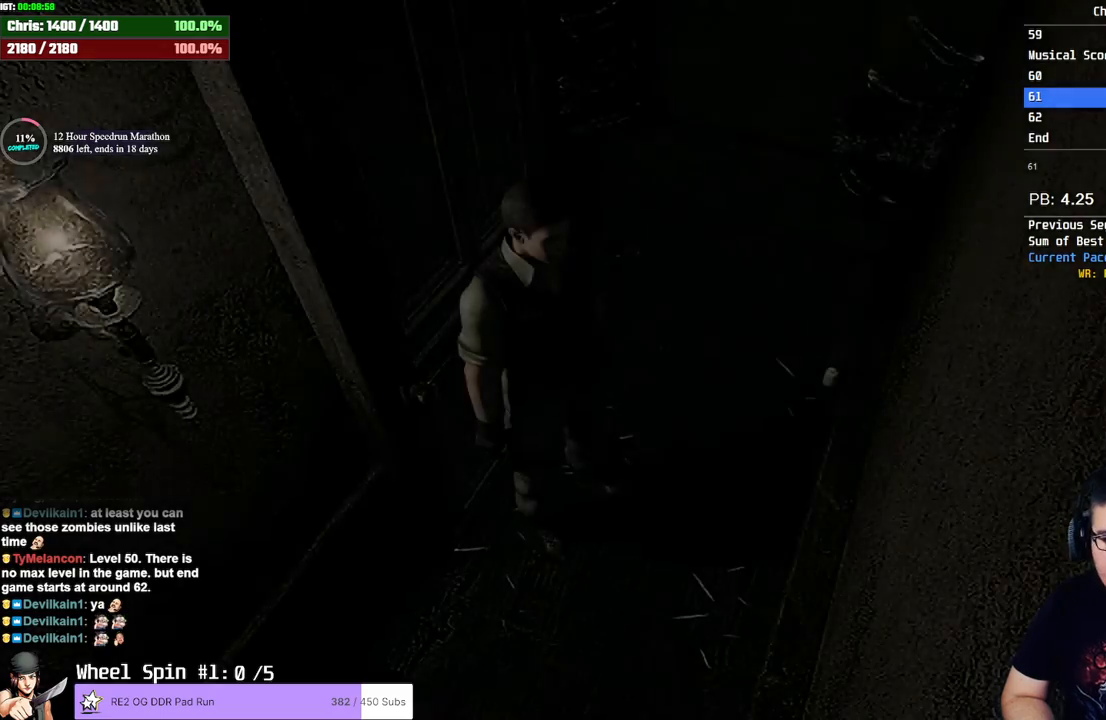
{"buttons": [], "left_stick": "down", "right_stick": "center", "events": []}
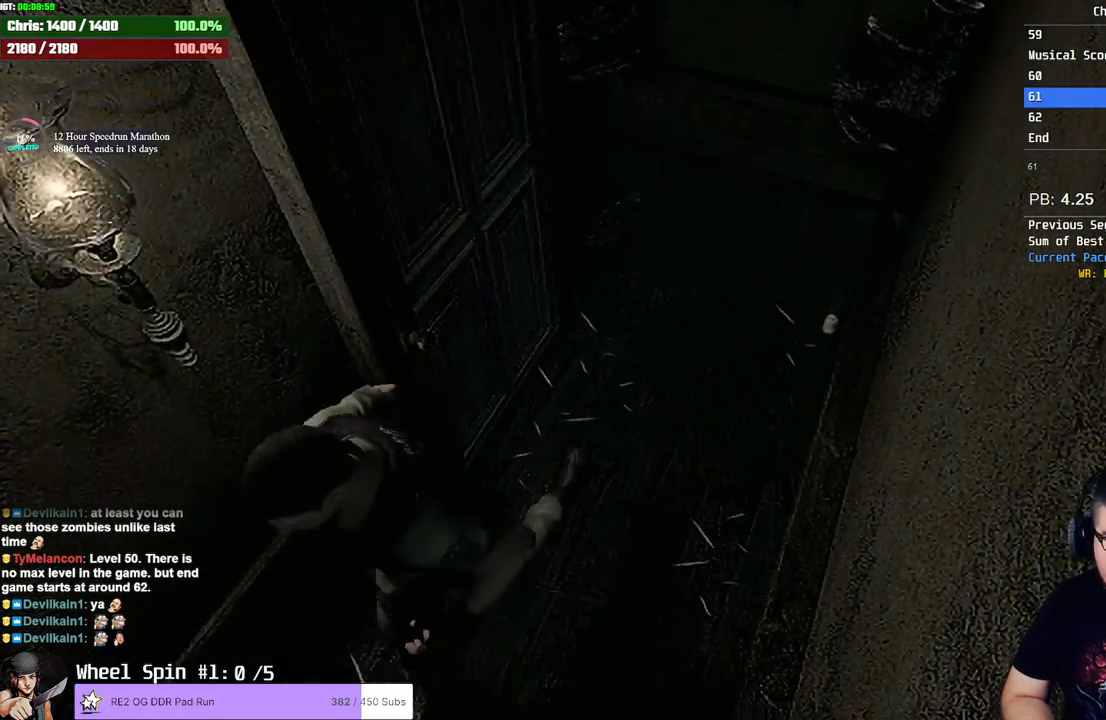
{"buttons": [], "left_stick": "down-left", "right_stick": "center", "events": [[333, "left_stick", "down-left"]]}
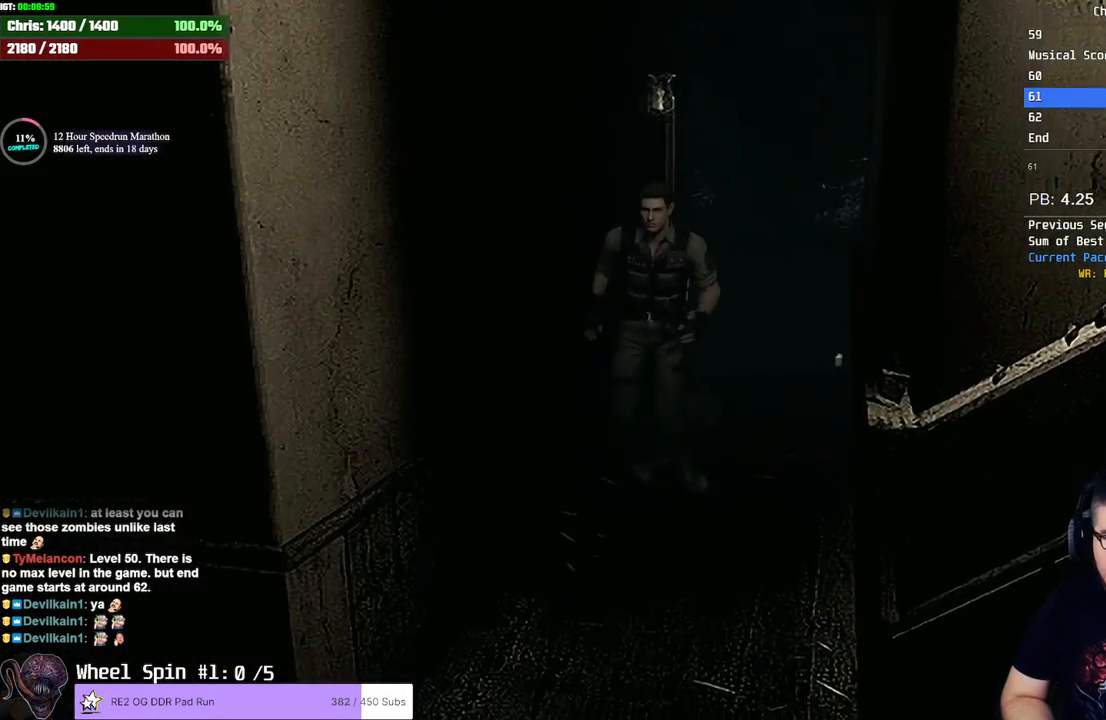
{"buttons": [], "left_stick": "down-left", "right_stick": "center", "events": []}
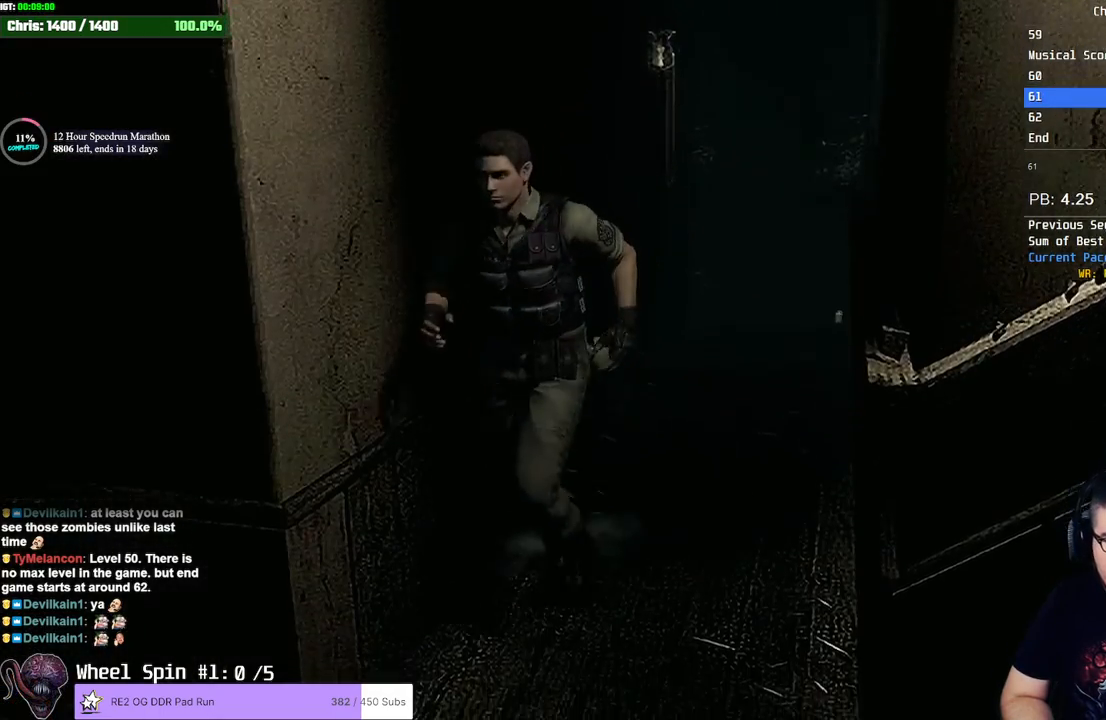
{"buttons": [], "left_stick": "up-left", "right_stick": "center", "events": [[417, "left_stick", "up-left"]]}
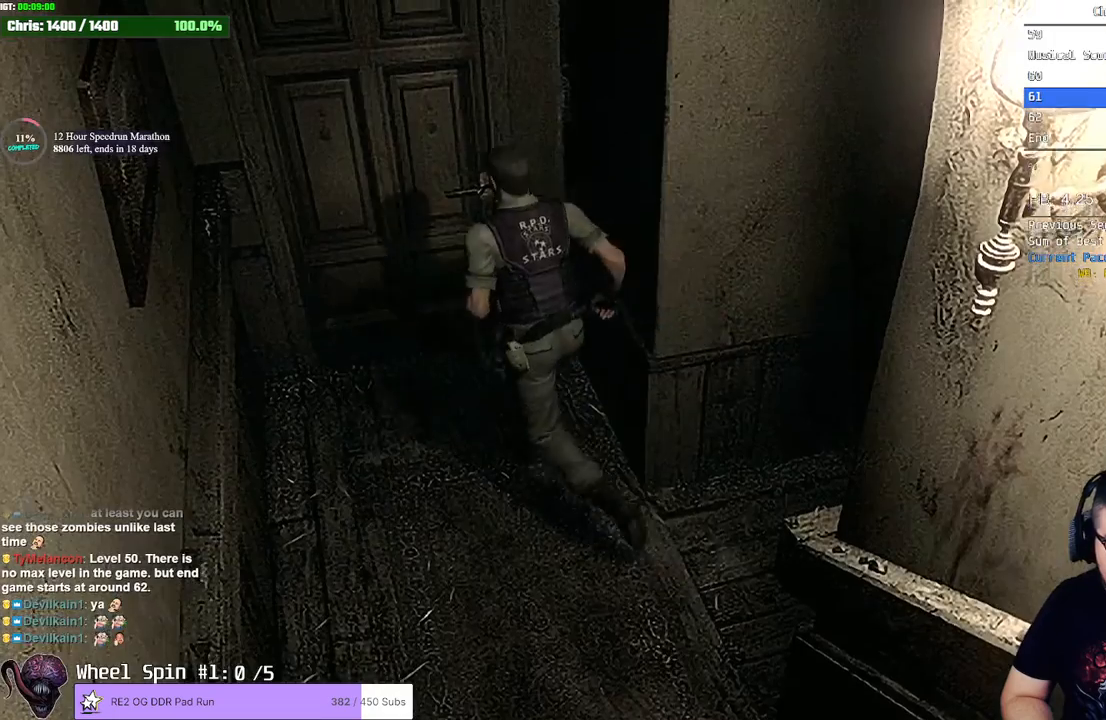
{"buttons": [], "left_stick": "center", "right_stick": "down", "events": [[117, "CROSS", "down"], [167, "right_stick", "down"], [417, "CROSS", "up"], [500, "left_stick", "center"]]}
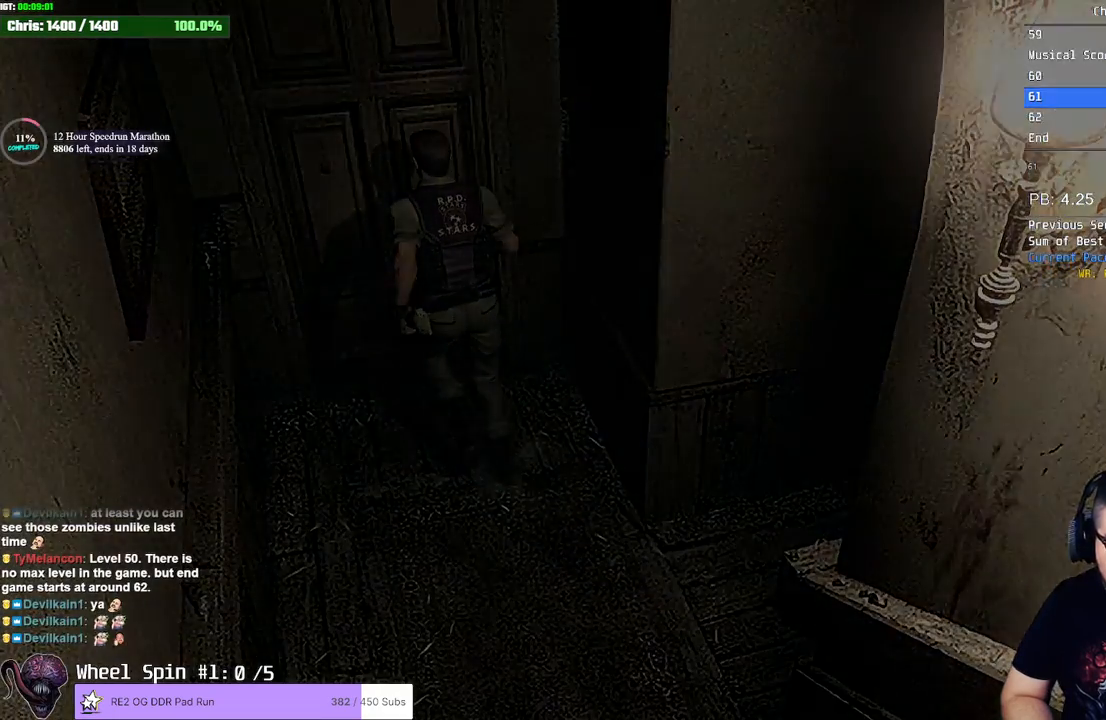
{"buttons": [], "left_stick": "center", "right_stick": "center", "events": [[133, "right_stick", "center"]]}
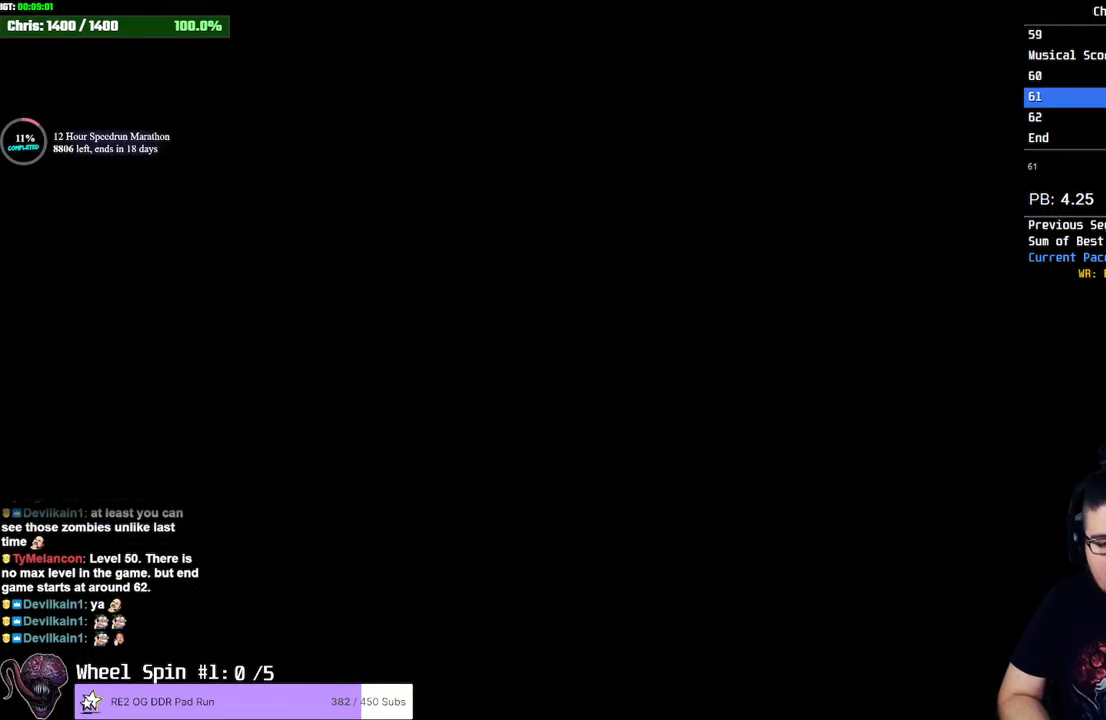
{"buttons": ["SQUARE", "DPAD_UP"], "left_stick": "center", "right_stick": "center", "events": [[17, "DPAD_UP", "down"], [67, "SQUARE", "down"]]}
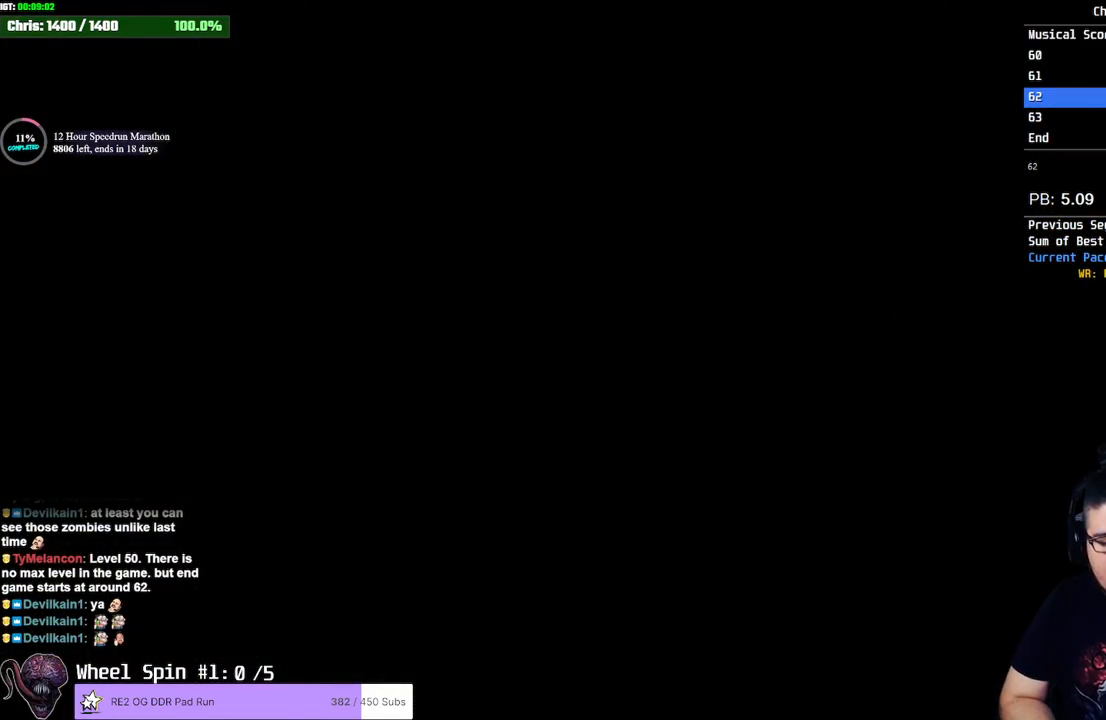
{"buttons": ["SQUARE", "DPAD_UP"], "left_stick": "center", "right_stick": "center", "events": []}
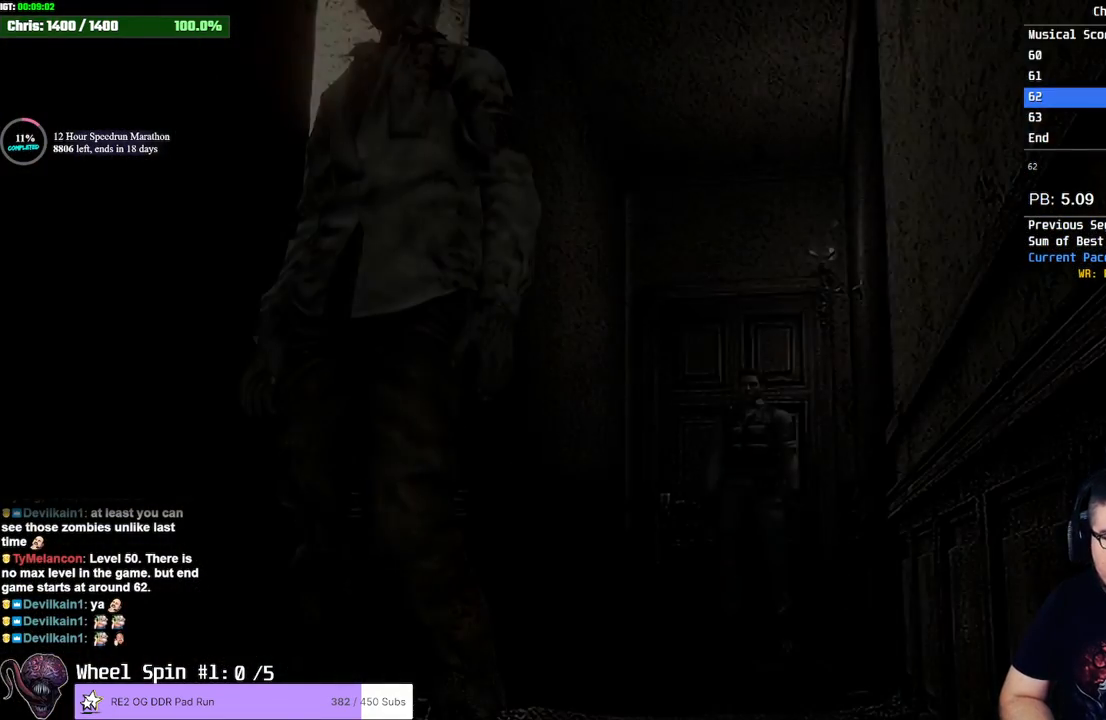
{"buttons": ["SQUARE", "DPAD_UP"], "left_stick": "center", "right_stick": "center", "events": []}
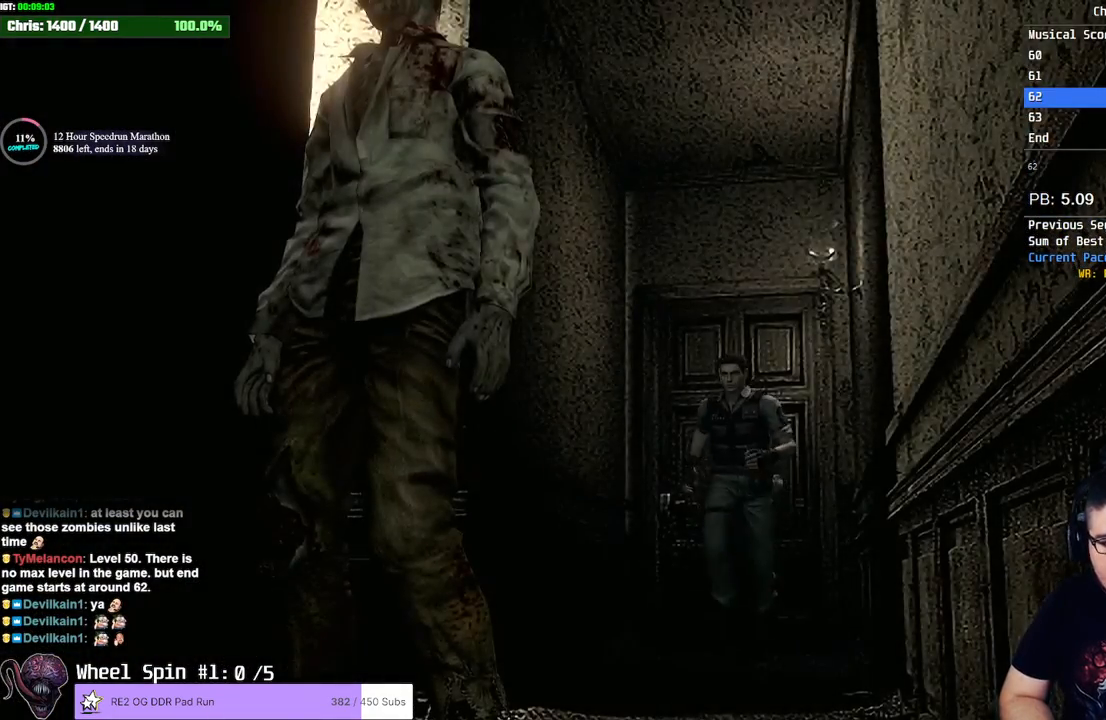
{"buttons": ["SQUARE", "DPAD_UP"], "left_stick": "center", "right_stick": "center", "events": []}
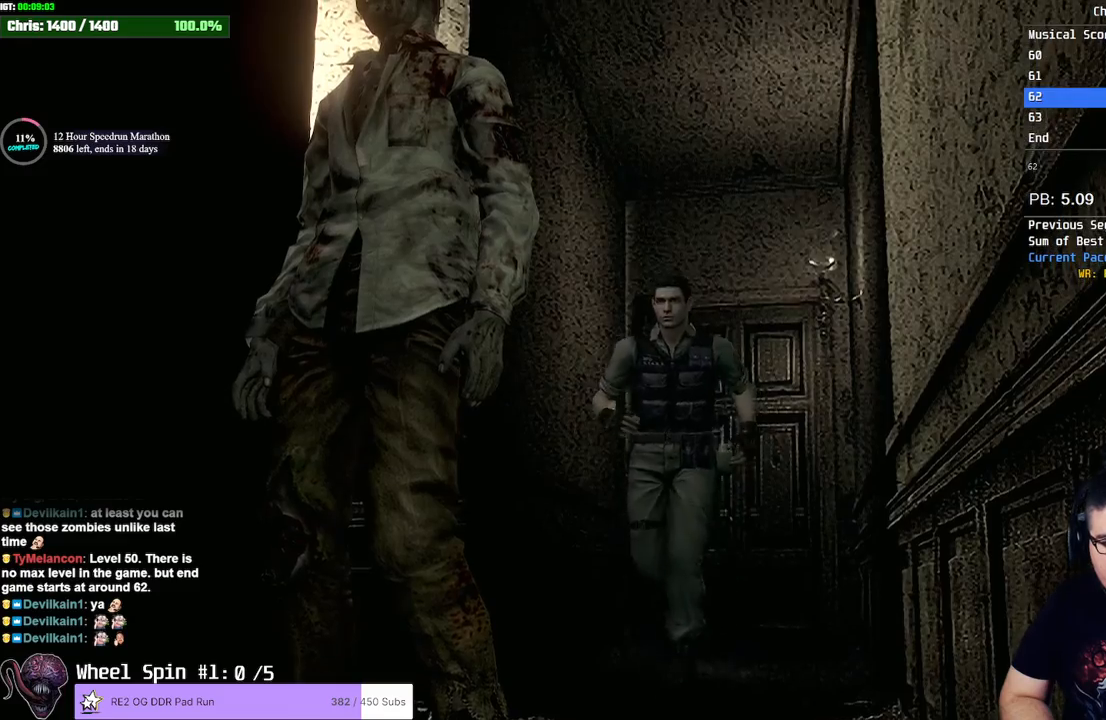
{"buttons": ["SQUARE", "DPAD_UP"], "left_stick": "center", "right_stick": "center", "events": [[183, "DPAD_RIGHT", "down"], [500, "DPAD_RIGHT", "up"]]}
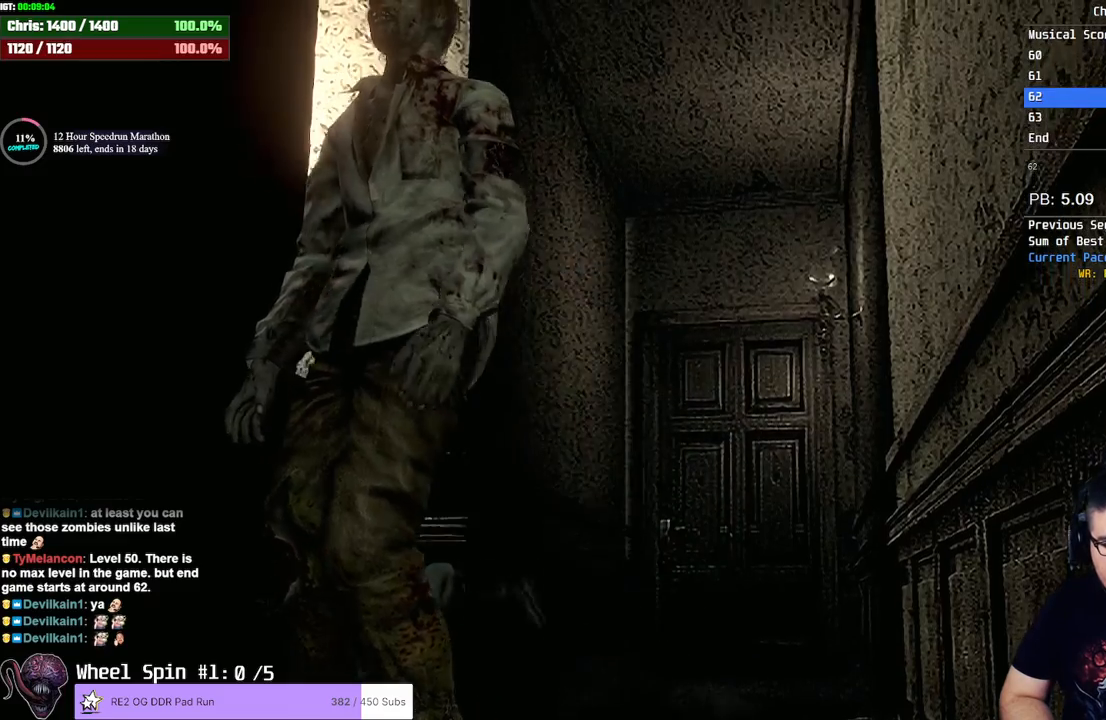
{"buttons": ["SQUARE", "DPAD_UP"], "left_stick": "center", "right_stick": "center", "events": [[133, "DPAD_LEFT", "down"], [483, "DPAD_LEFT", "up"]]}
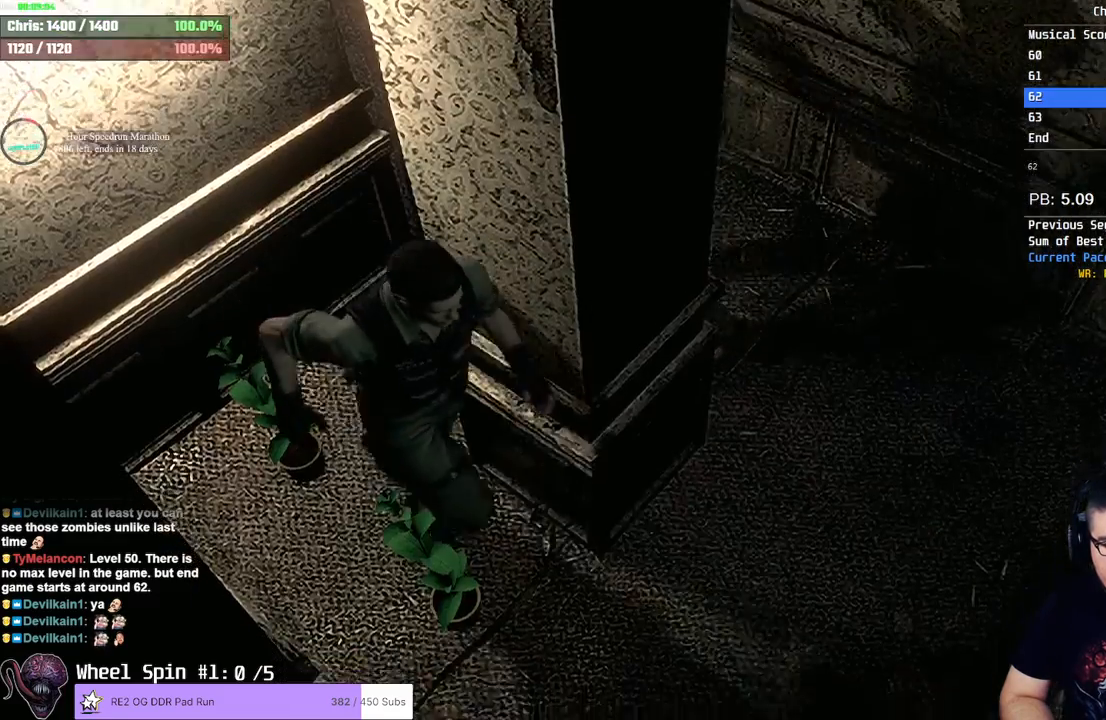
{"buttons": ["SQUARE", "DPAD_UP", "DPAD_RIGHT"], "left_stick": "center", "right_stick": "center", "events": [[117, "DPAD_RIGHT", "down"]]}
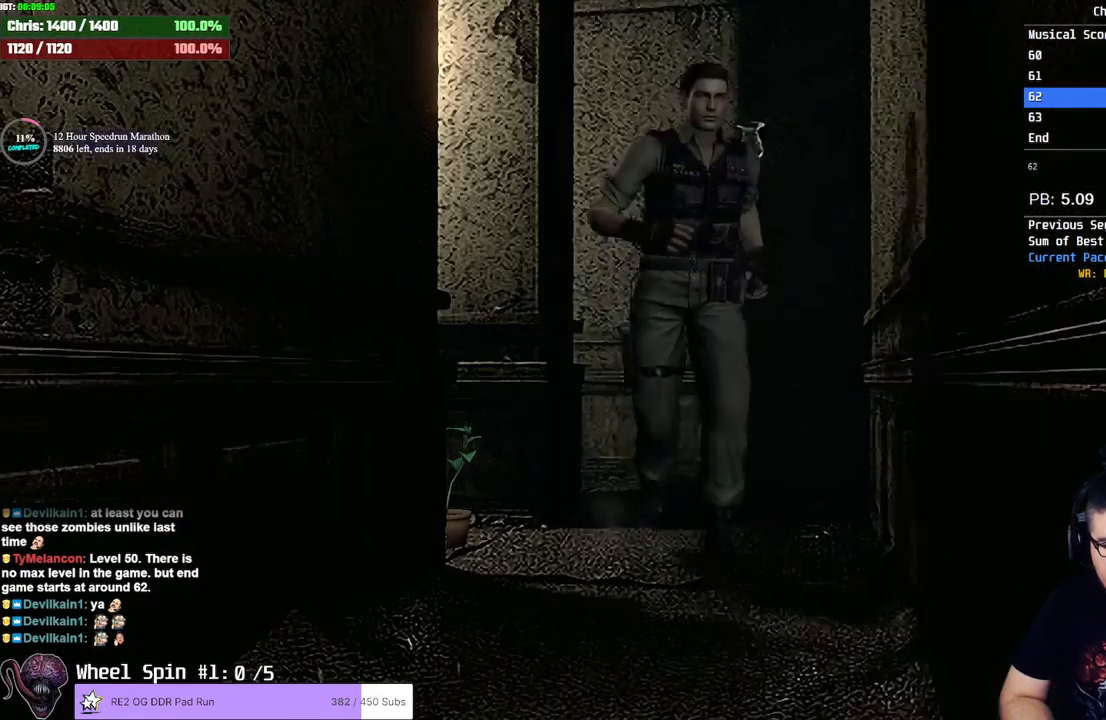
{"buttons": ["SQUARE", "DPAD_UP"], "left_stick": "center", "right_stick": "center", "events": [[100, "DPAD_RIGHT", "up"]]}
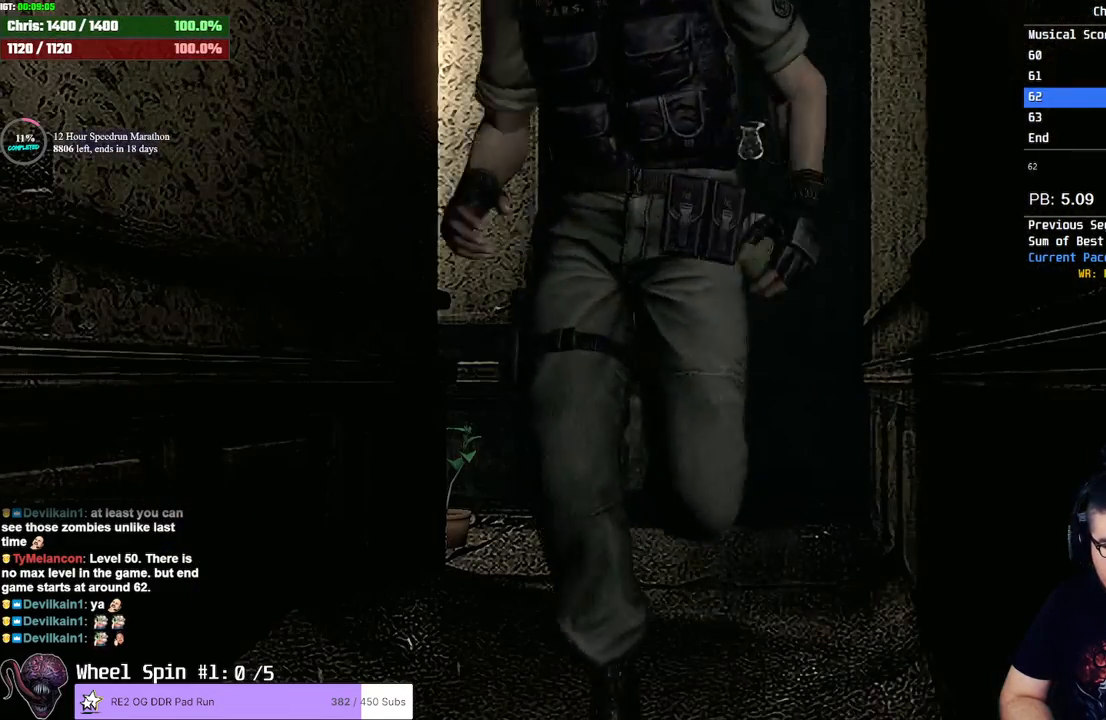
{"buttons": ["CROSS", "SQUARE", "DPAD_UP"], "left_stick": "center", "right_stick": "center", "events": [[50, "DPAD_RIGHT", "down"], [100, "DPAD_RIGHT", "up"], [183, "CROSS", "down"]]}
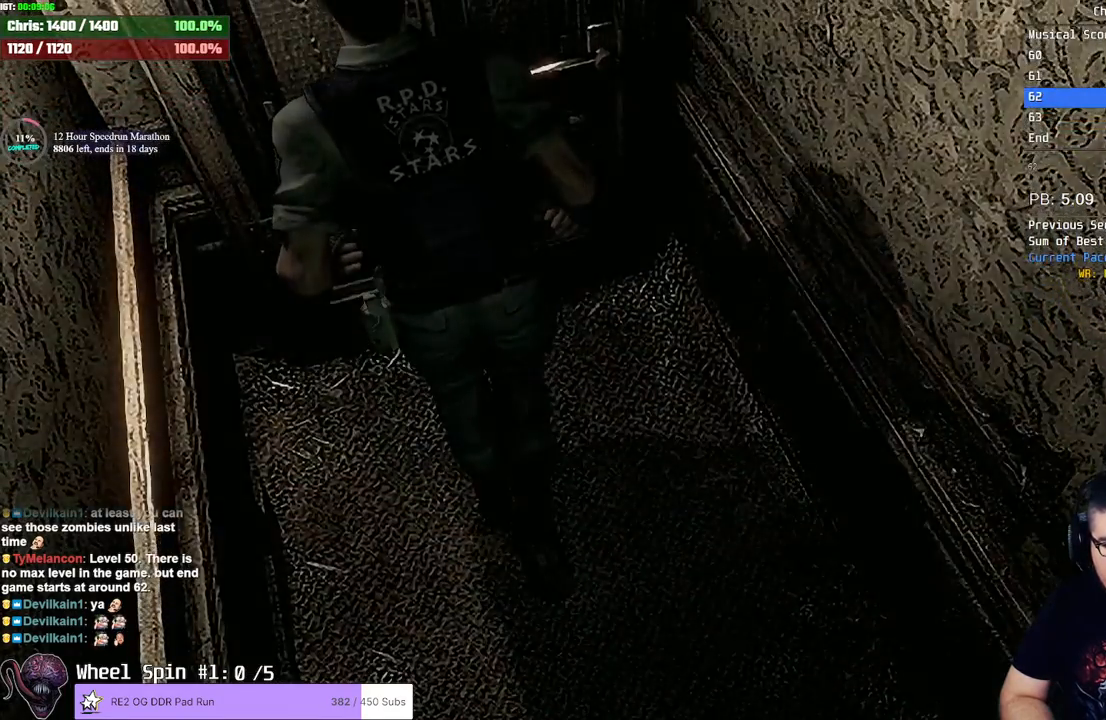
{"buttons": [], "left_stick": "center", "right_stick": "center", "events": [[167, "DPAD_UP", "up"], [217, "CROSS", "up"], [217, "SQUARE", "up"]]}
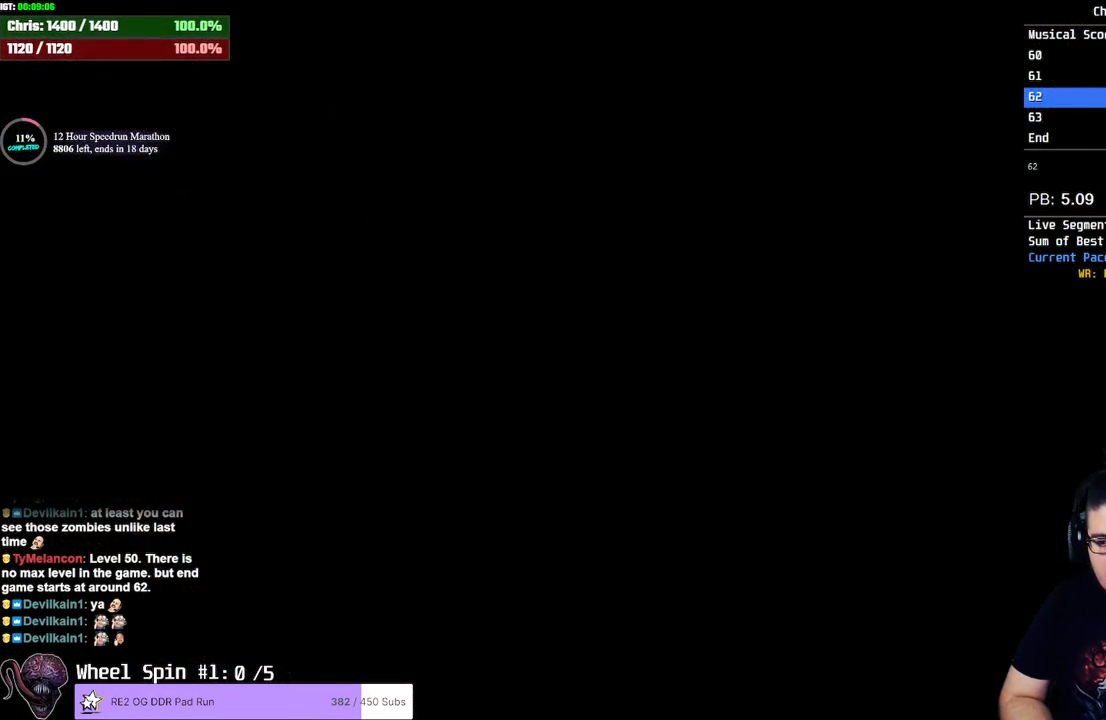
{"buttons": [], "left_stick": "down-right", "right_stick": "center", "events": [[17, "left_stick", "down-right"]]}
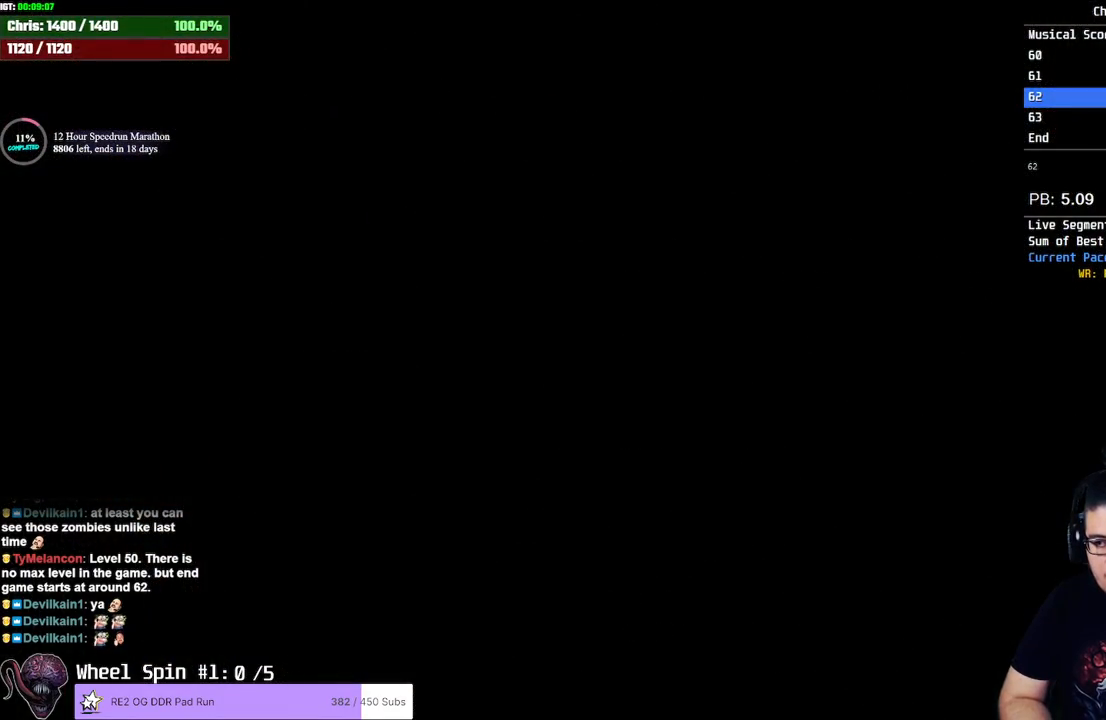
{"buttons": [], "left_stick": "down-right", "right_stick": "center", "events": []}
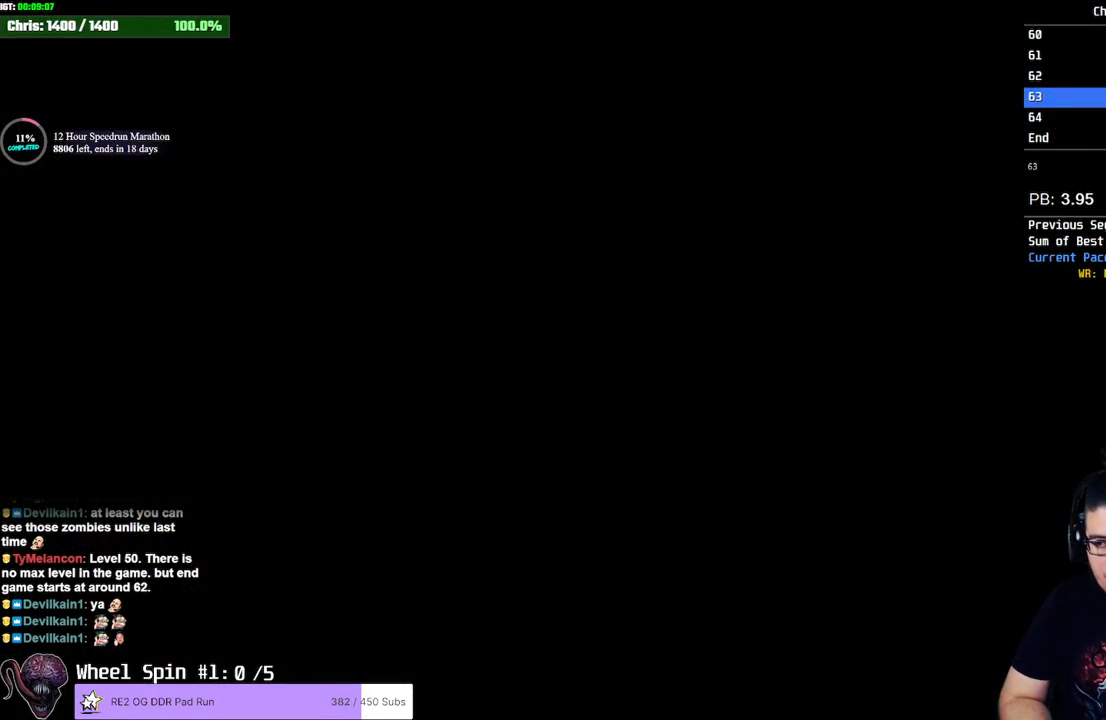
{"buttons": ["R1"], "left_stick": "down", "right_stick": "center", "events": [[500, "R1", "down"], [500, "left_stick", "down"]]}
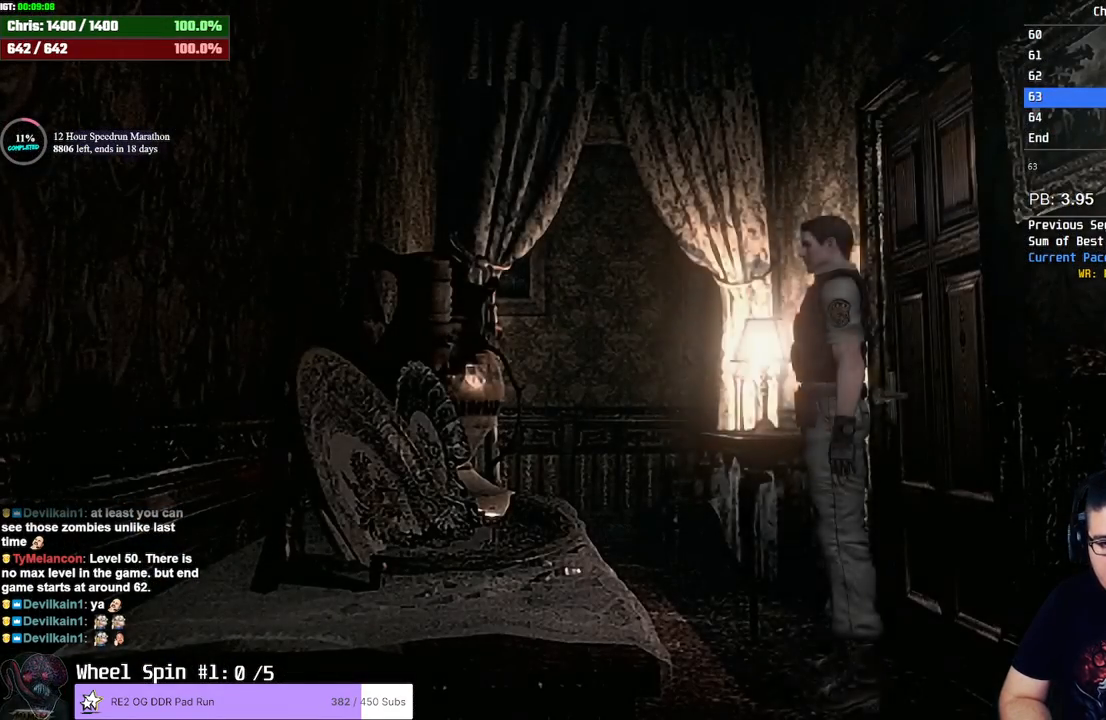
{"buttons": ["R1"], "left_stick": "down", "right_stick": "center", "events": []}
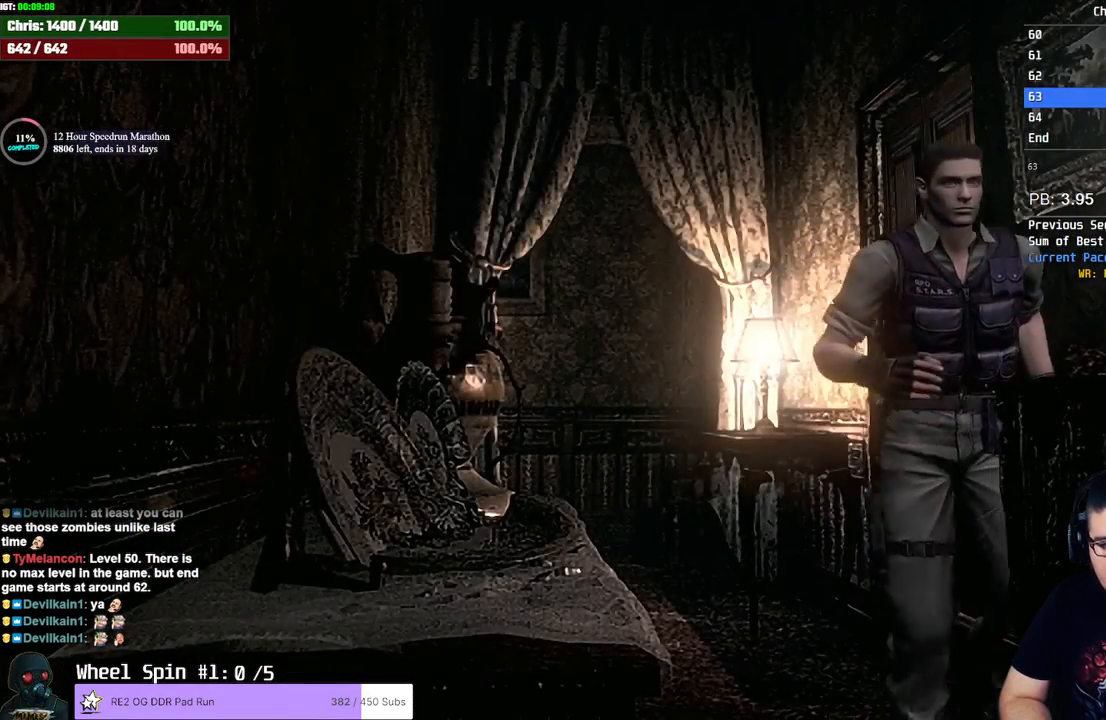
{"buttons": [], "left_stick": "down", "right_stick": "center", "events": [[167, "R1", "up"], [383, "L1", "down"], [400, "L1", "up"]]}
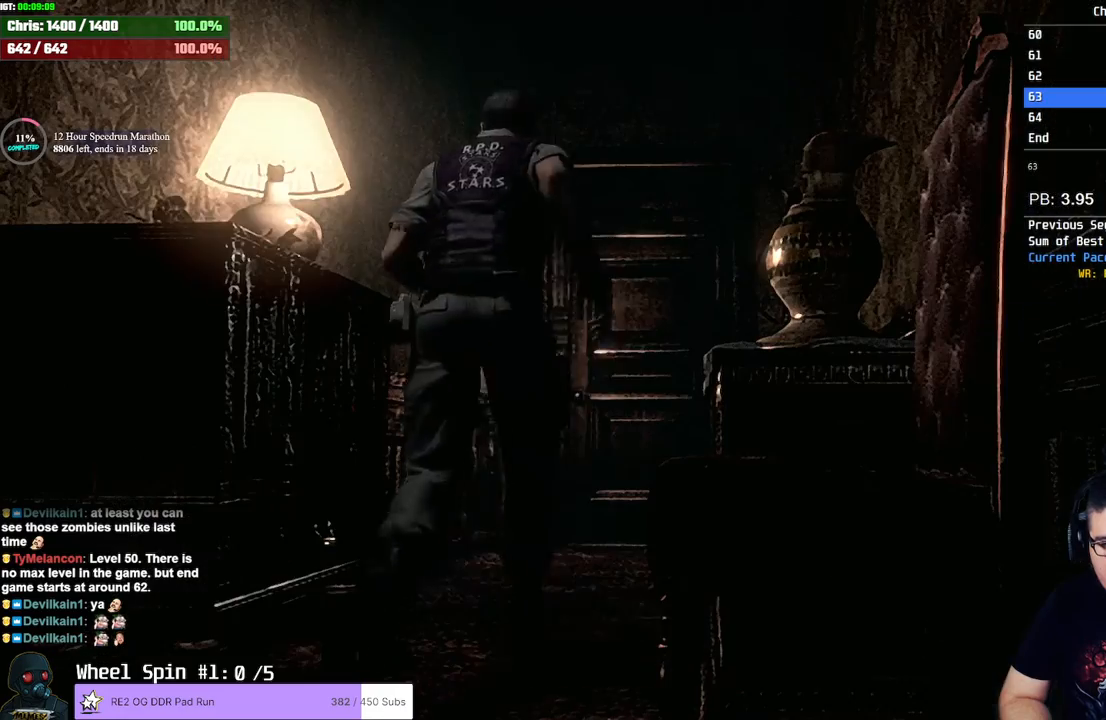
{"buttons": ["CROSS"], "left_stick": "down", "right_stick": "center", "events": [[350, "CROSS", "down"]]}
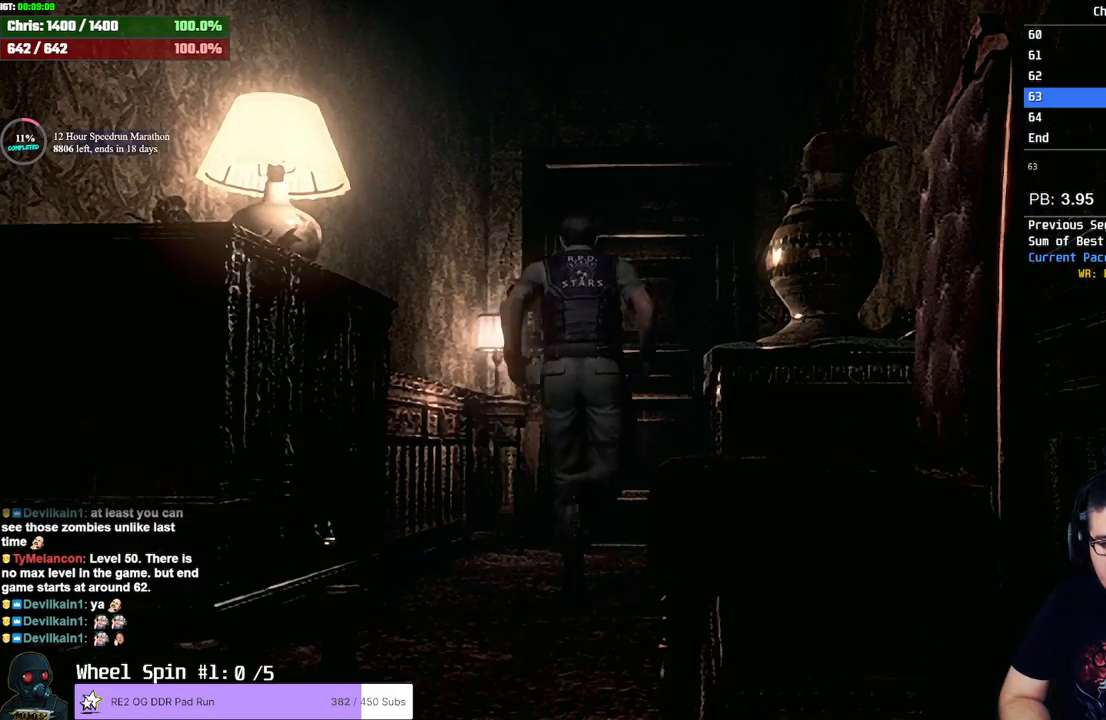
{"buttons": ["CROSS"], "left_stick": "down", "right_stick": "center", "events": []}
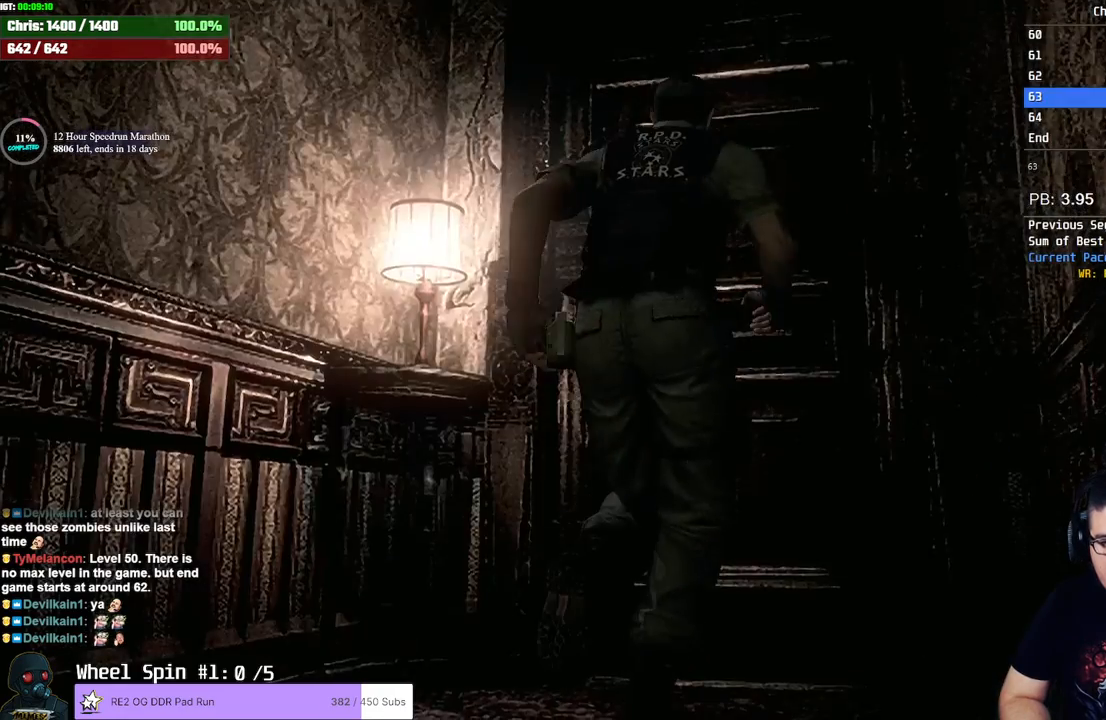
{"buttons": [], "left_stick": "center", "right_stick": "center", "events": [[417, "CROSS", "up"], [450, "left_stick", "center"]]}
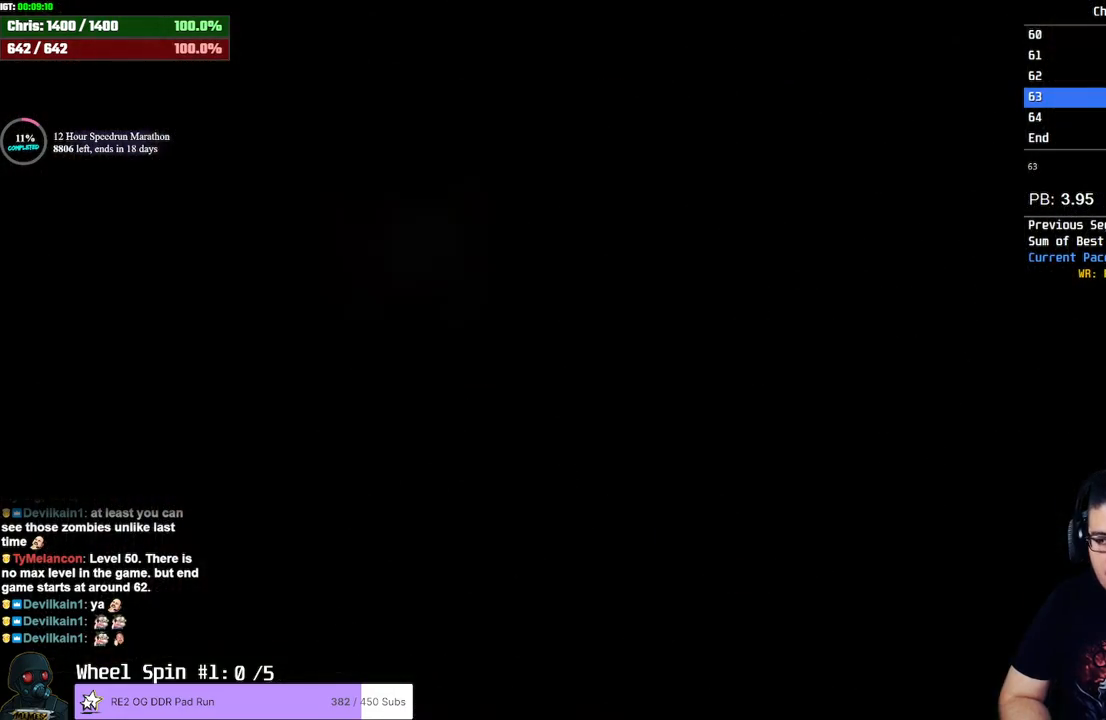
{"buttons": [], "left_stick": "center", "right_stick": "center", "events": []}
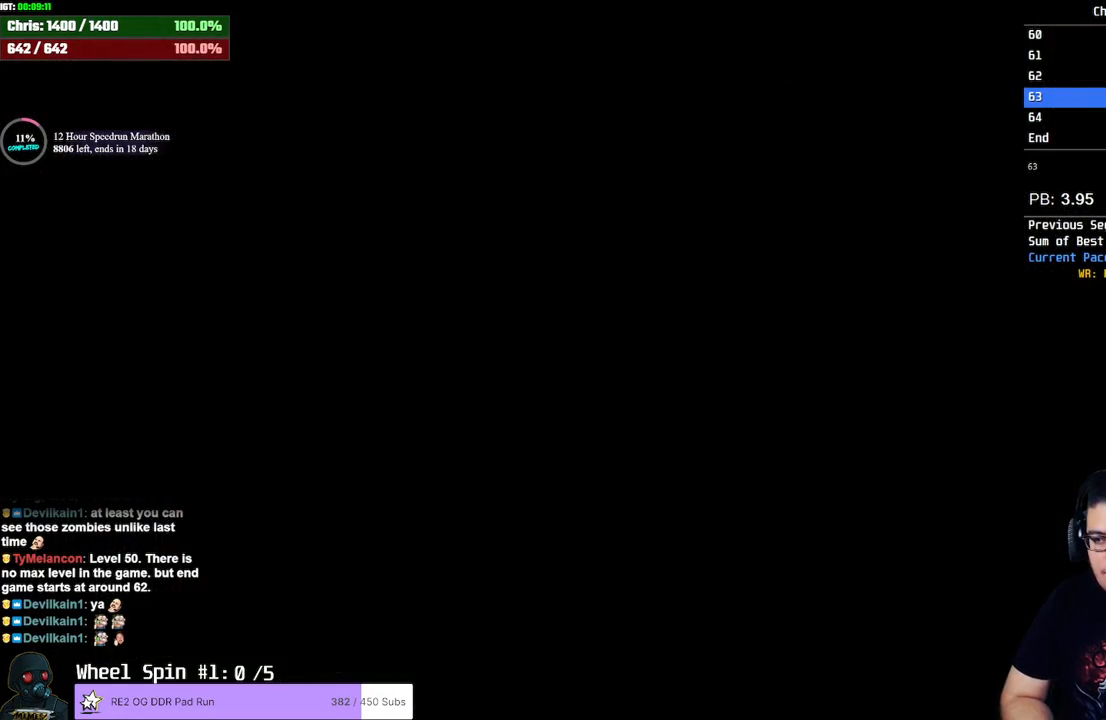
{"buttons": ["SQUARE", "DPAD_UP"], "left_stick": "center", "right_stick": "center", "events": [[17, "DPAD_UP", "down"], [50, "SQUARE", "down"]]}
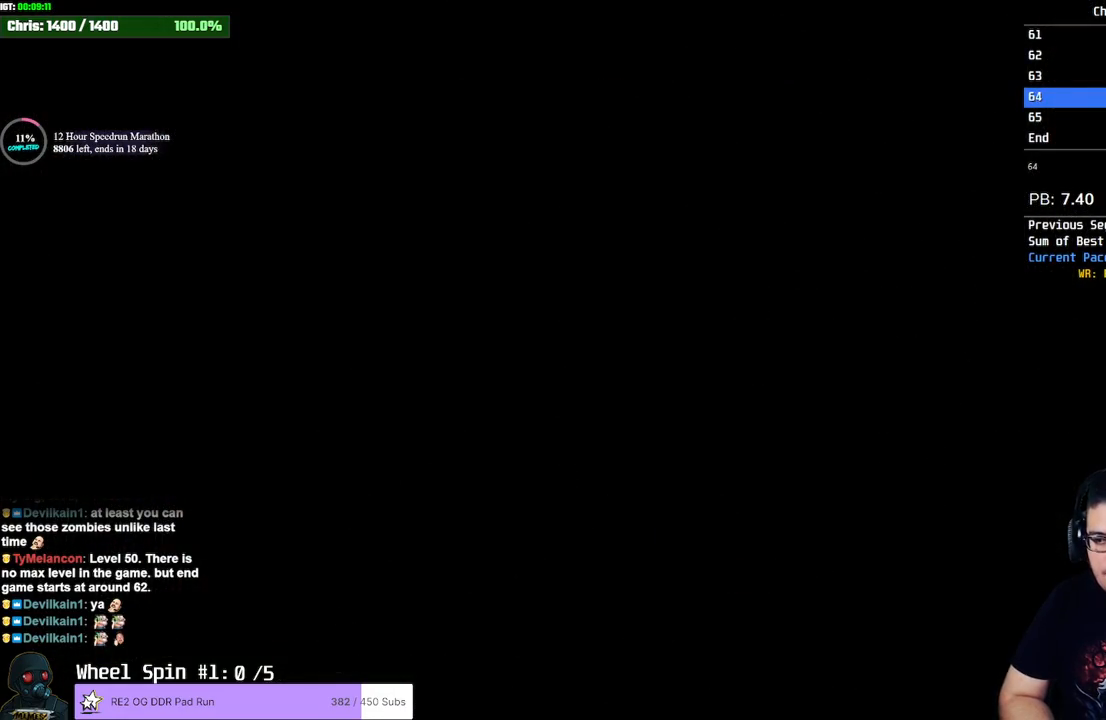
{"buttons": ["SQUARE", "DPAD_UP"], "left_stick": "center", "right_stick": "center", "events": []}